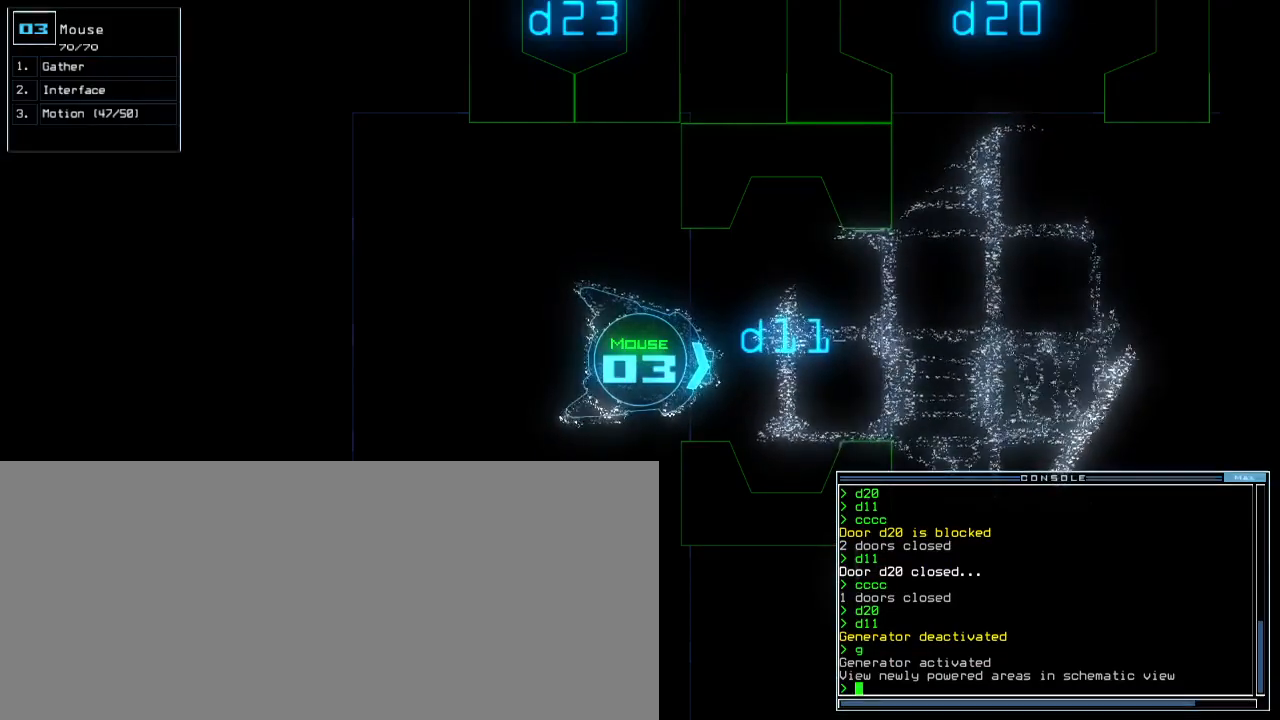
Gameplay with keyboard; each line is a JSON object with the keys held at the frame after it. "events" lists presses ("down") and releases ("up") of ".", "0", "1", "2", "3", "4", "5", "6", "7", "8", "9", "a", "b", "backspace", "c", "caps_lock", "comma", "ctrl_l", "ctrl_r", "d", "down", "e", "equals", "escape", "f8", "g", "h", "i", "j", "k", "l", "left", "m", "minus", "n", "o", "p", "q", "quote", "r", "return", "right", "s", "semicolon", "shift_l", "shift_r", "space", "t", "tab", "tilde", "u", "up", "v", "w", "x", "y" and "z" between this image and that frame as [ms after this image, input, new state], when the widget could be followed in between. No other keys are recorded. Mouse input is not recorded.
{"keys": [], "events": [[450, "c", "down"], [500, "c", "up"]]}
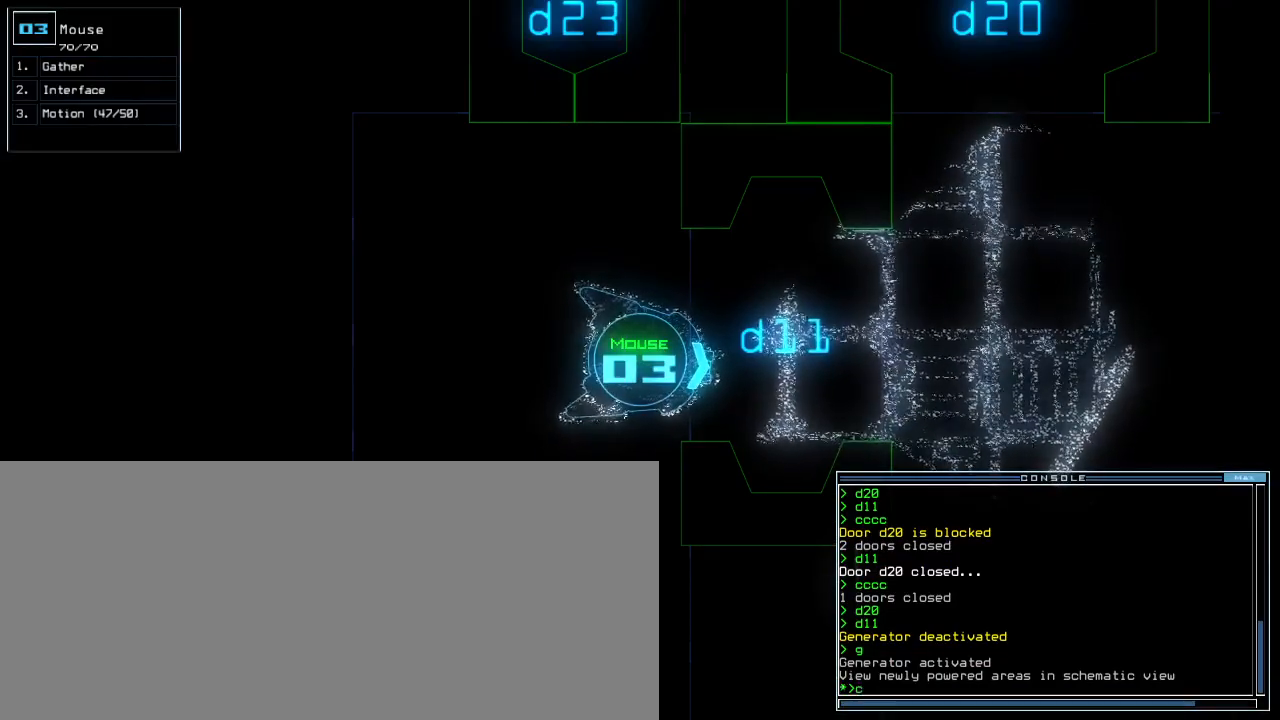
{"keys": [], "events": [[67, "c", "down"], [167, "c", "up"]]}
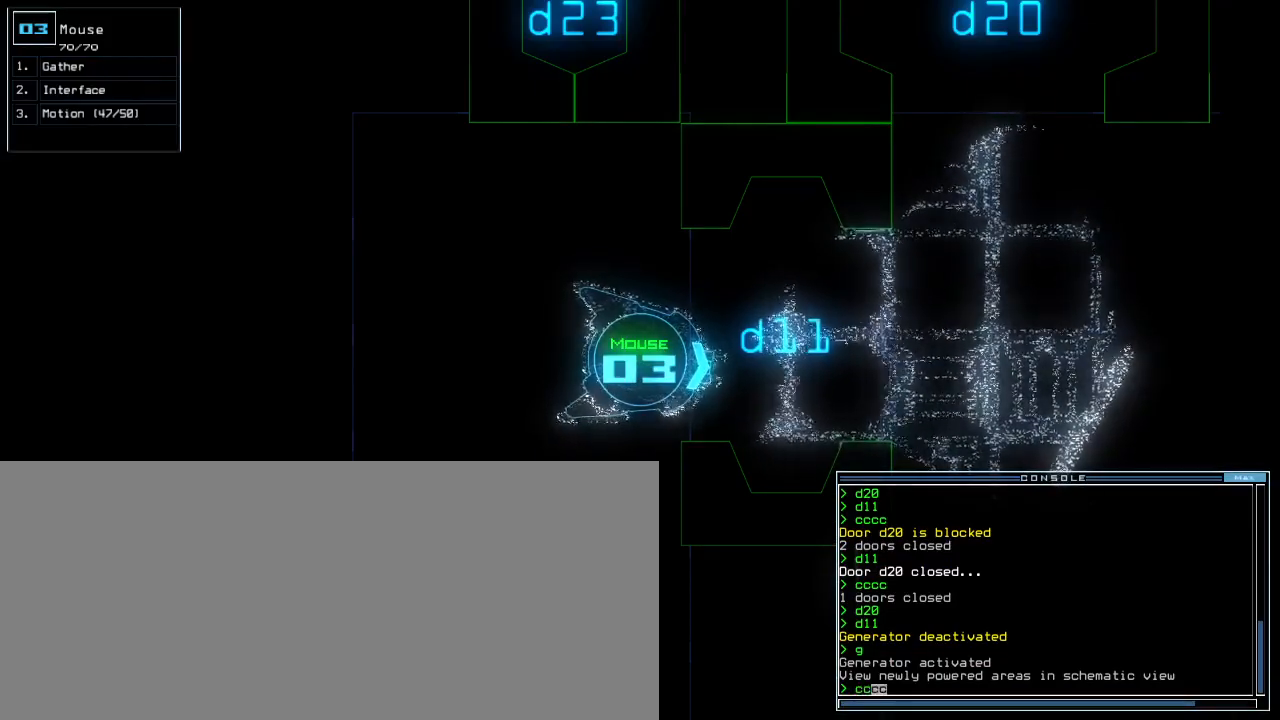
{"keys": [], "events": [[400, "return", "down"], [450, "return", "up"]]}
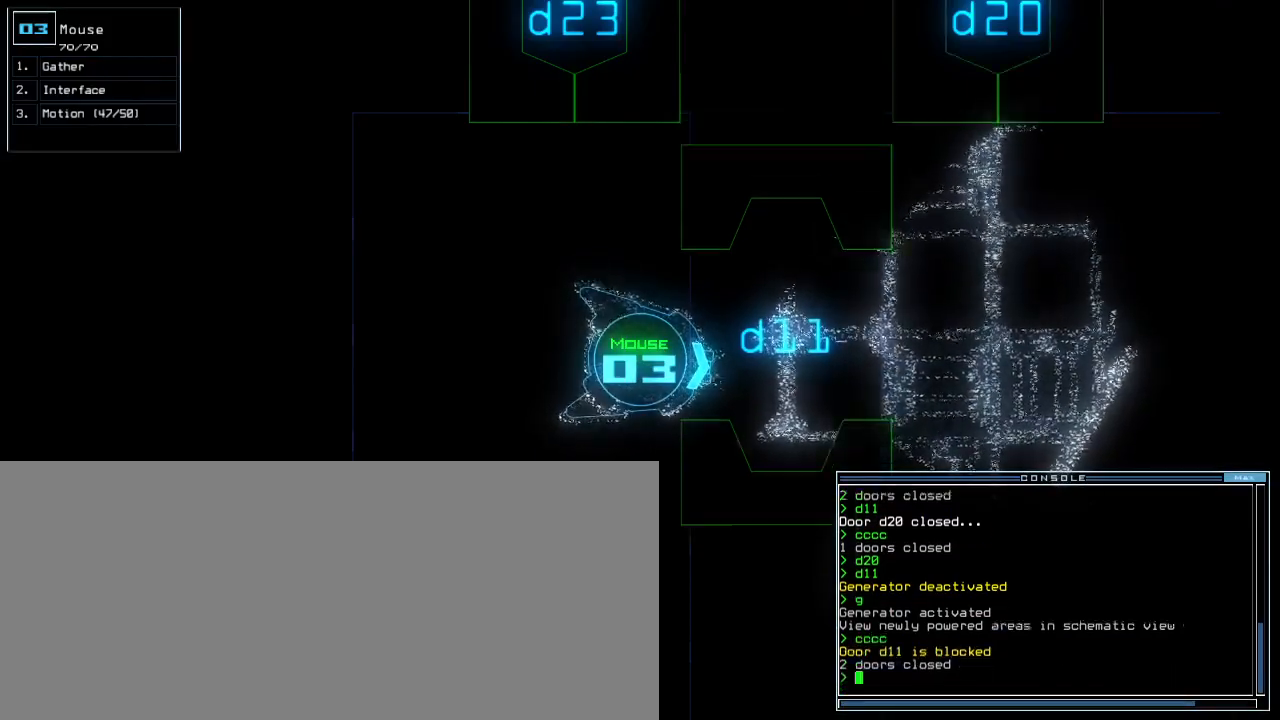
{"keys": ["up"], "events": [[250, "up", "down"], [283, "left", "down"], [417, "left", "up"]]}
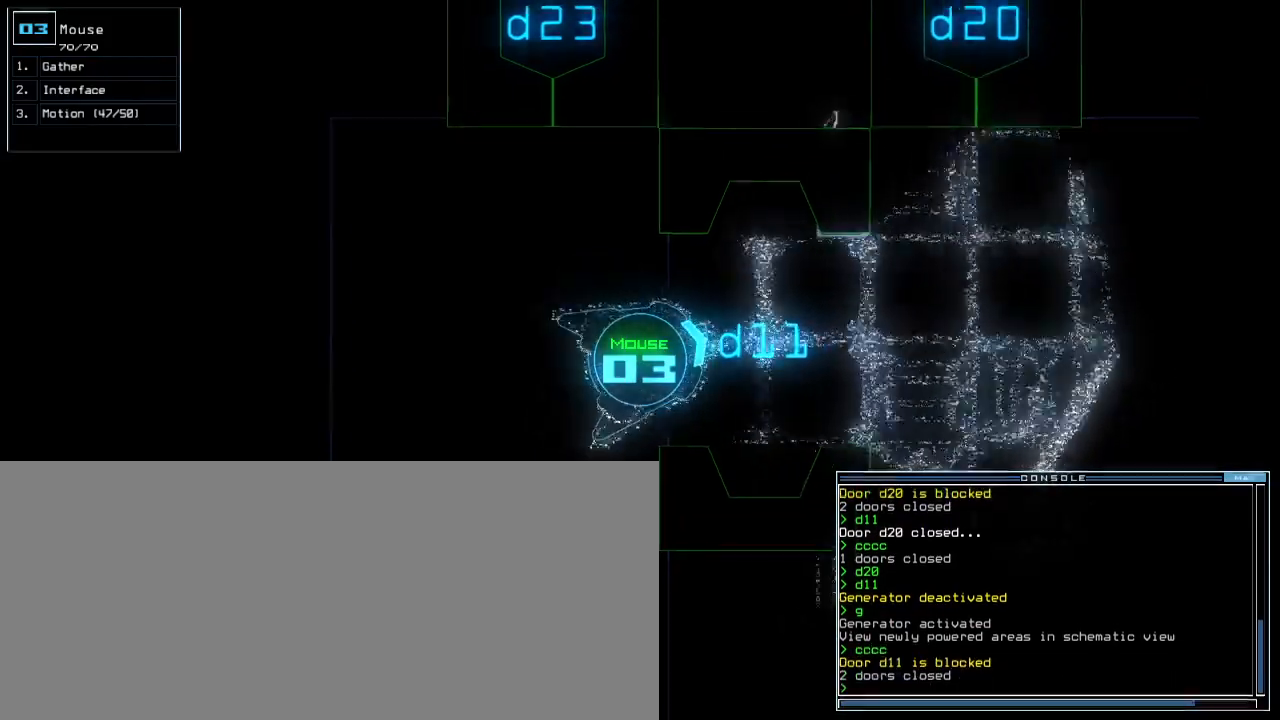
{"keys": ["up"], "events": [[50, "right", "down"], [150, "right", "up"]]}
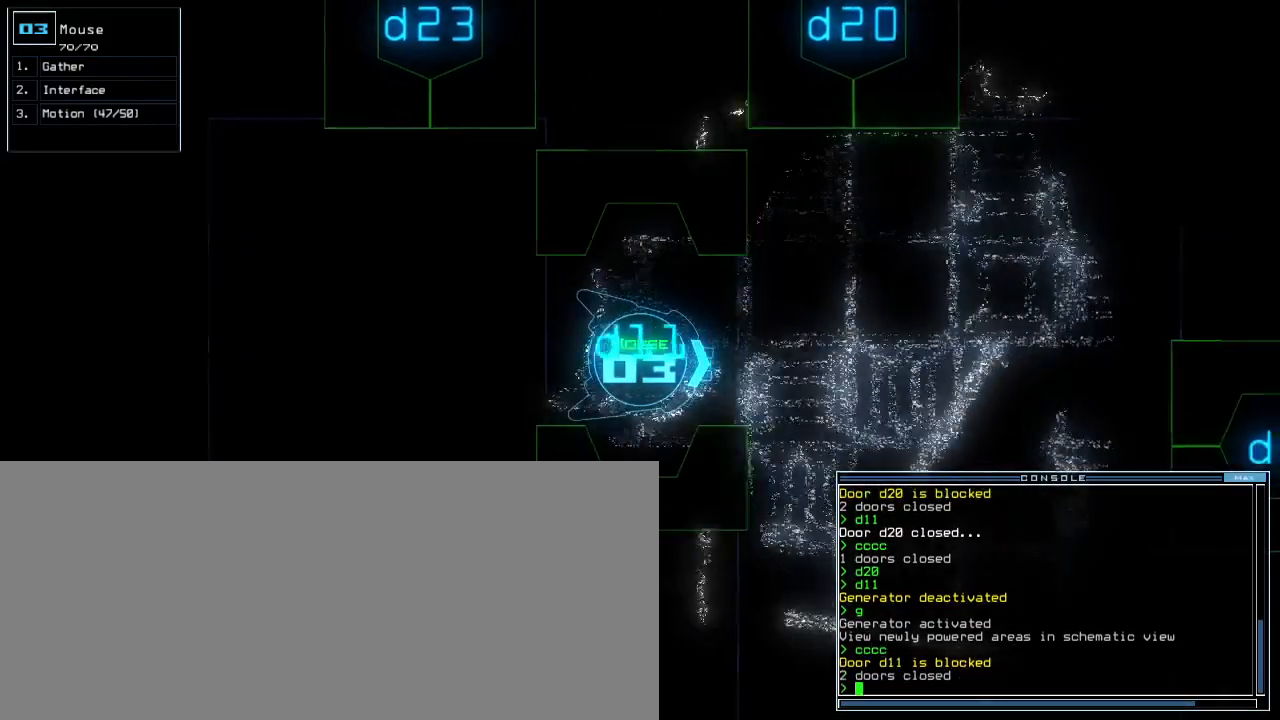
{"keys": ["right", "up"], "events": [[450, "right", "down"]]}
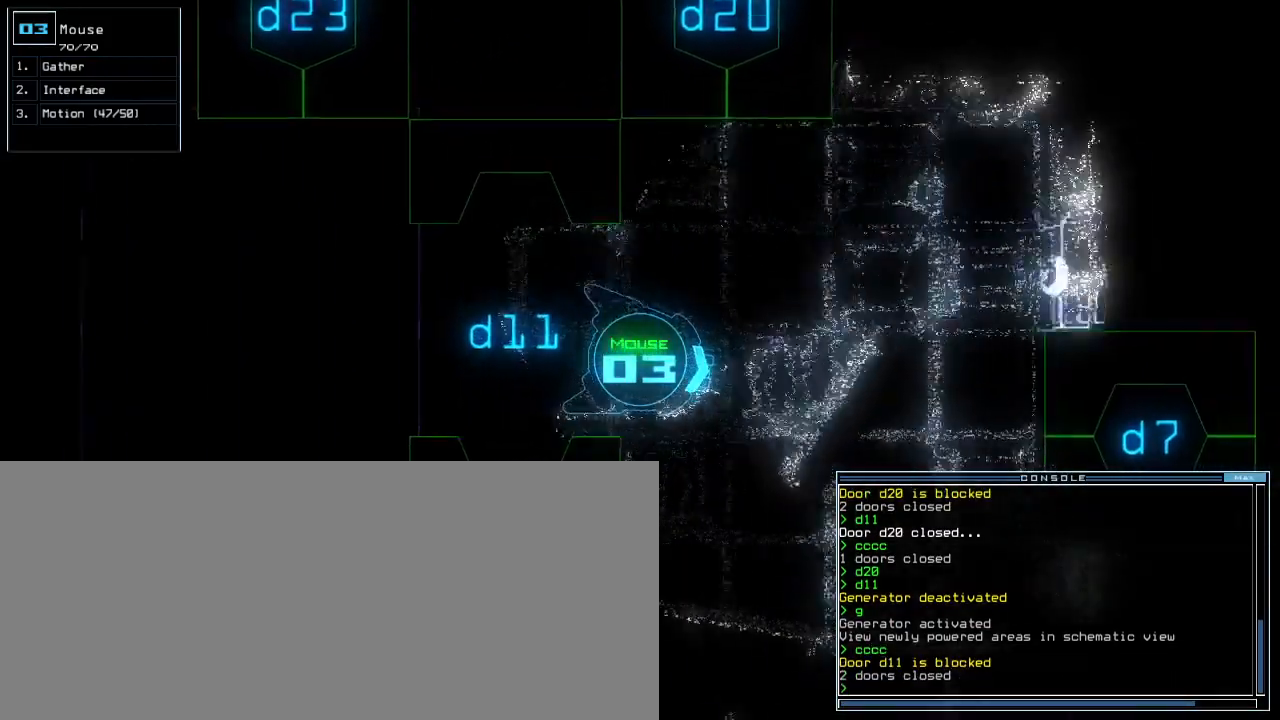
{"keys": ["up"], "events": [[17, "right", "up"]]}
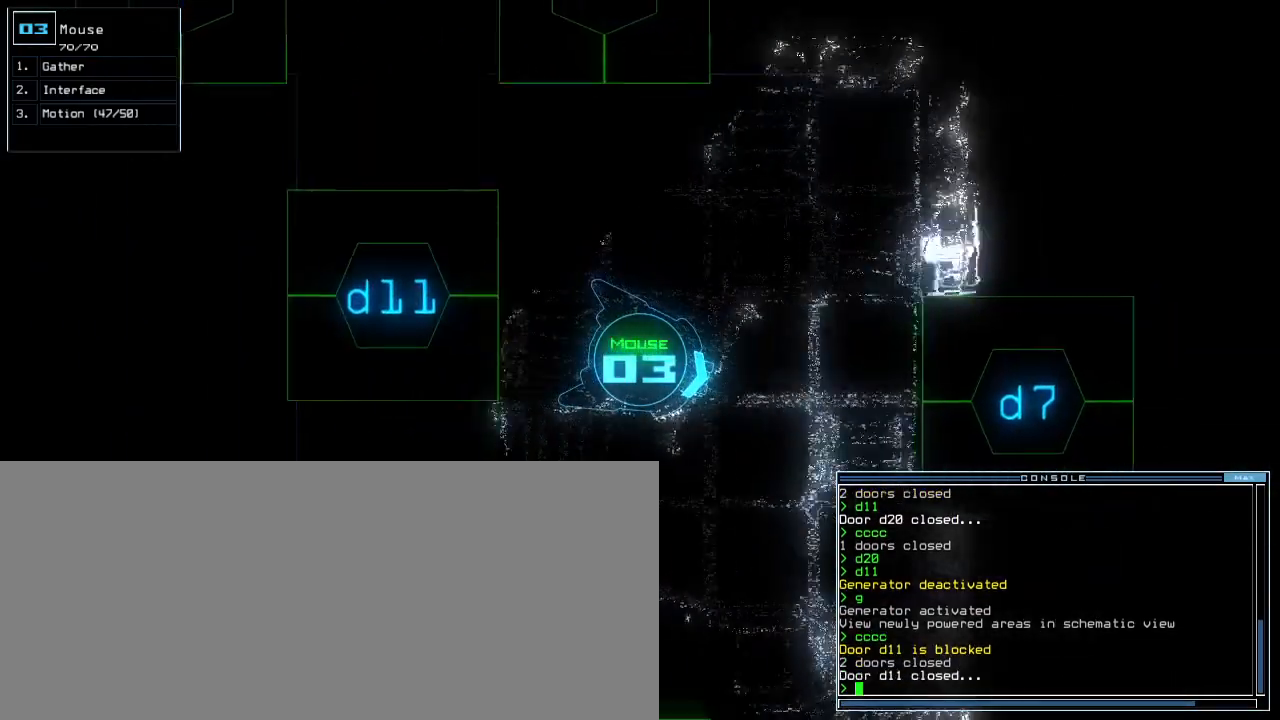
{"keys": ["up"], "events": []}
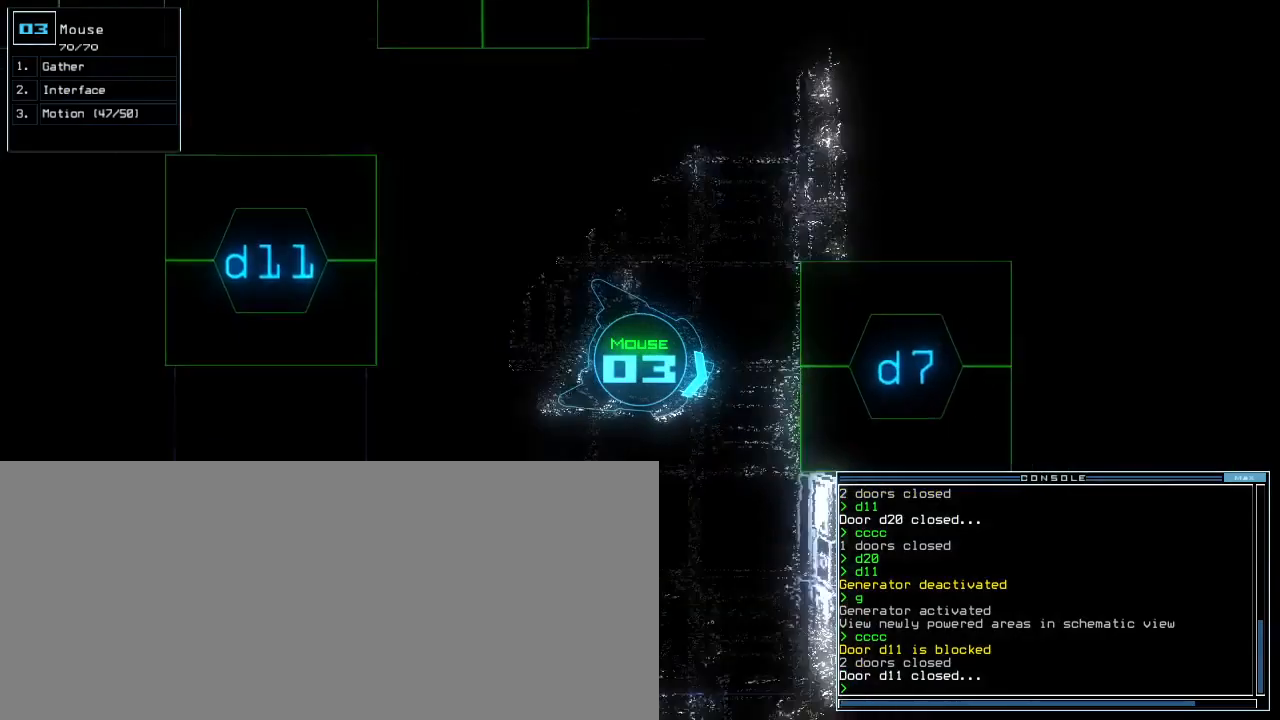
{"keys": [], "events": [[33, "left", "down"], [83, "left", "up"], [283, "space", "down"], [333, "up", "up"], [383, "space", "up"]]}
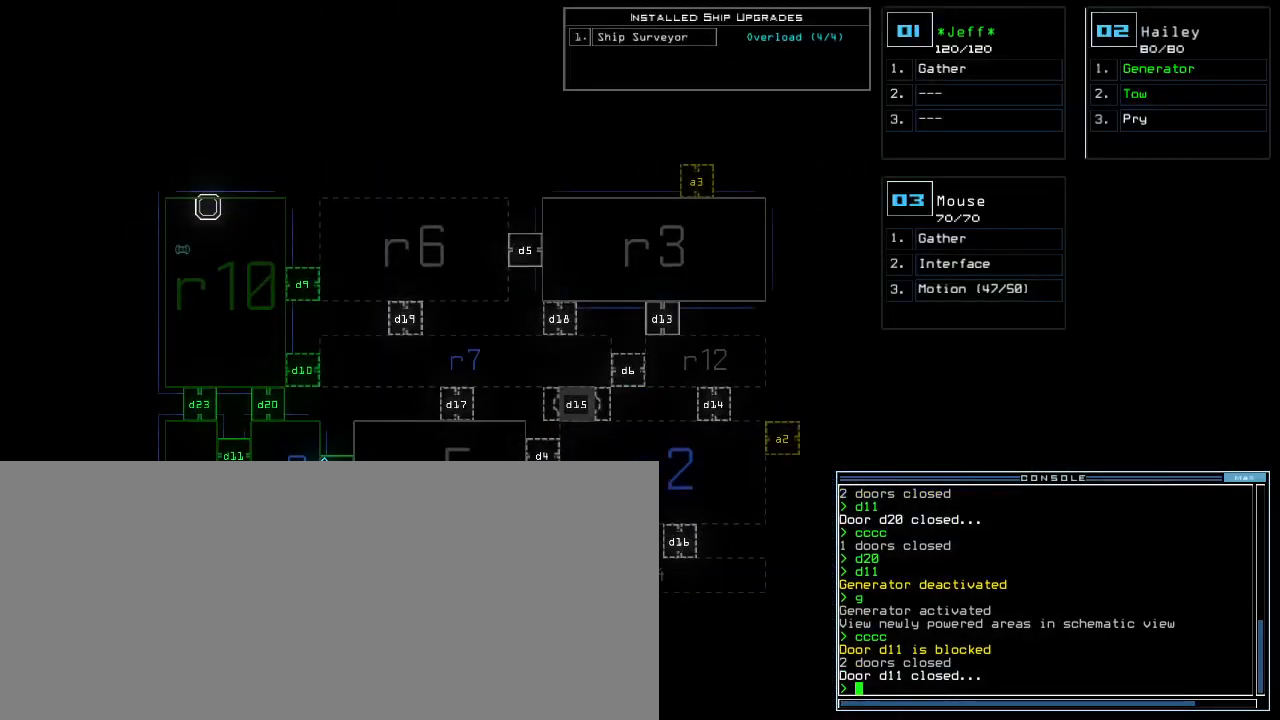
{"keys": ["up"], "events": [[333, "space", "down"], [383, "up", "down"], [433, "space", "up"]]}
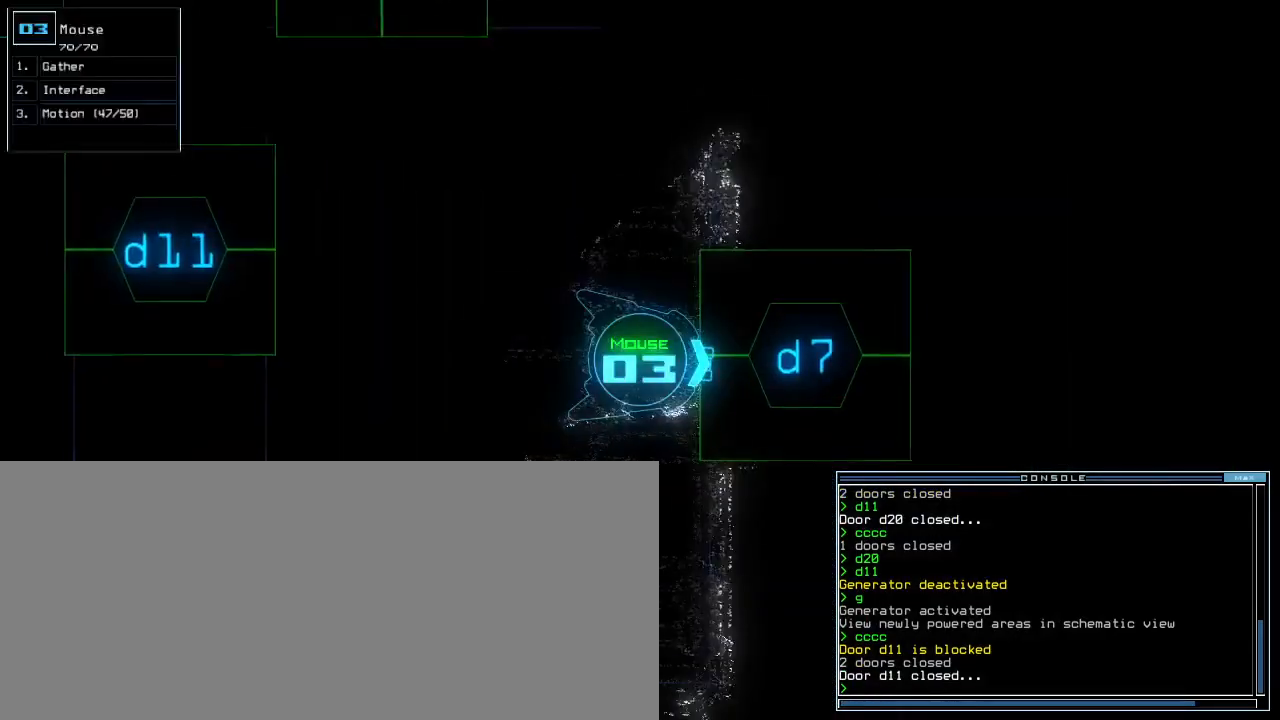
{"keys": [], "events": [[83, "up", "up"], [117, "d", "down"], [250, "d", "up"]]}
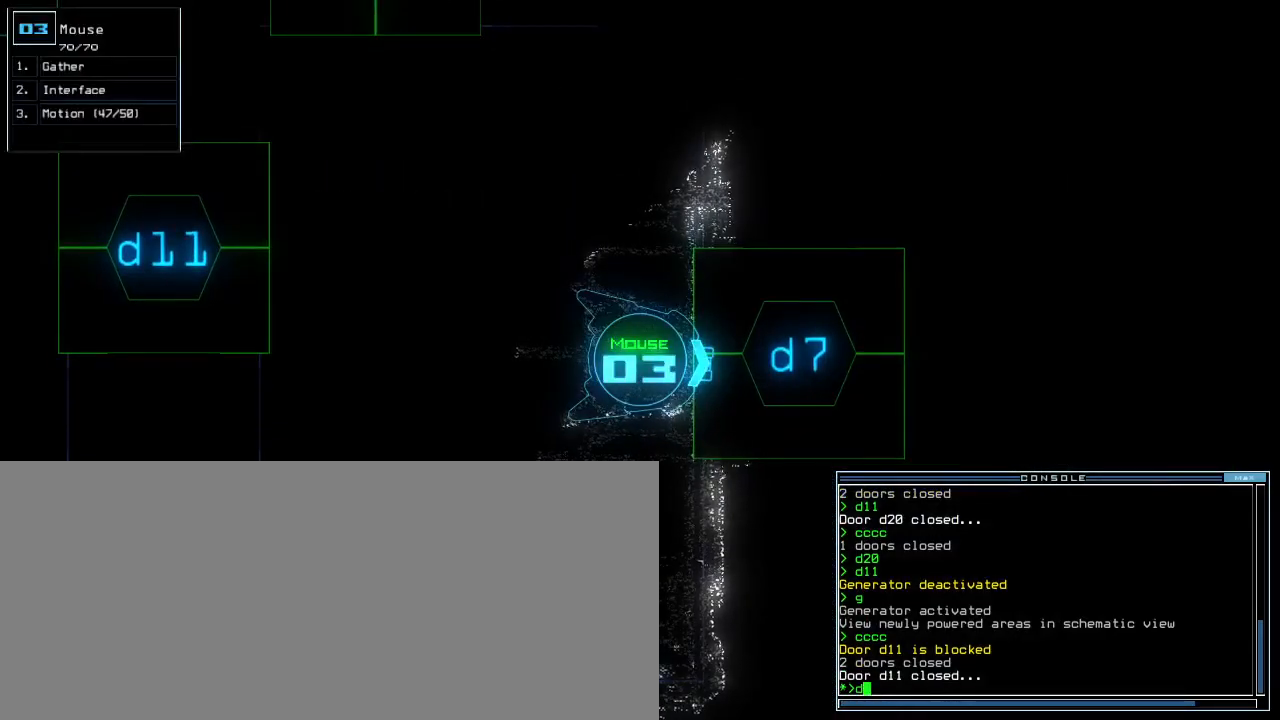
{"keys": [], "events": [[283, "7", "down"], [383, "7", "up"]]}
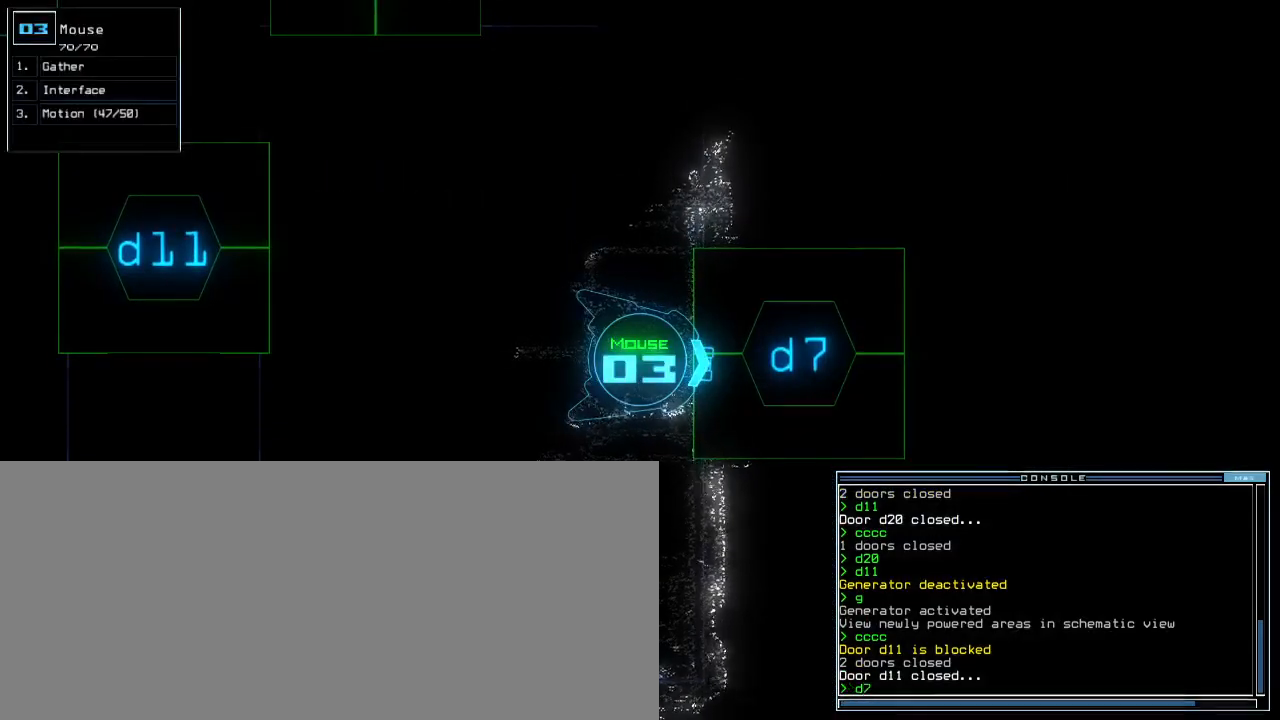
{"keys": ["return"], "events": [[467, "return", "down"]]}
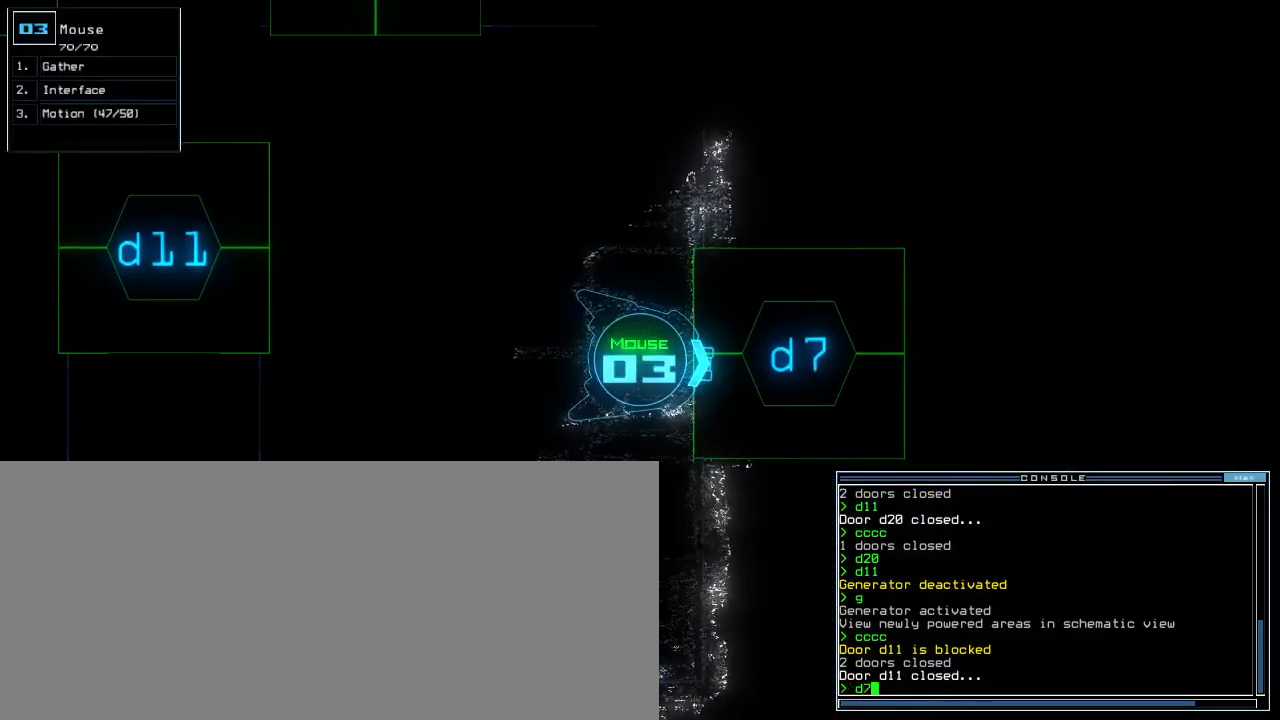
{"keys": ["up"], "events": [[33, "return", "up"], [133, "up", "down"]]}
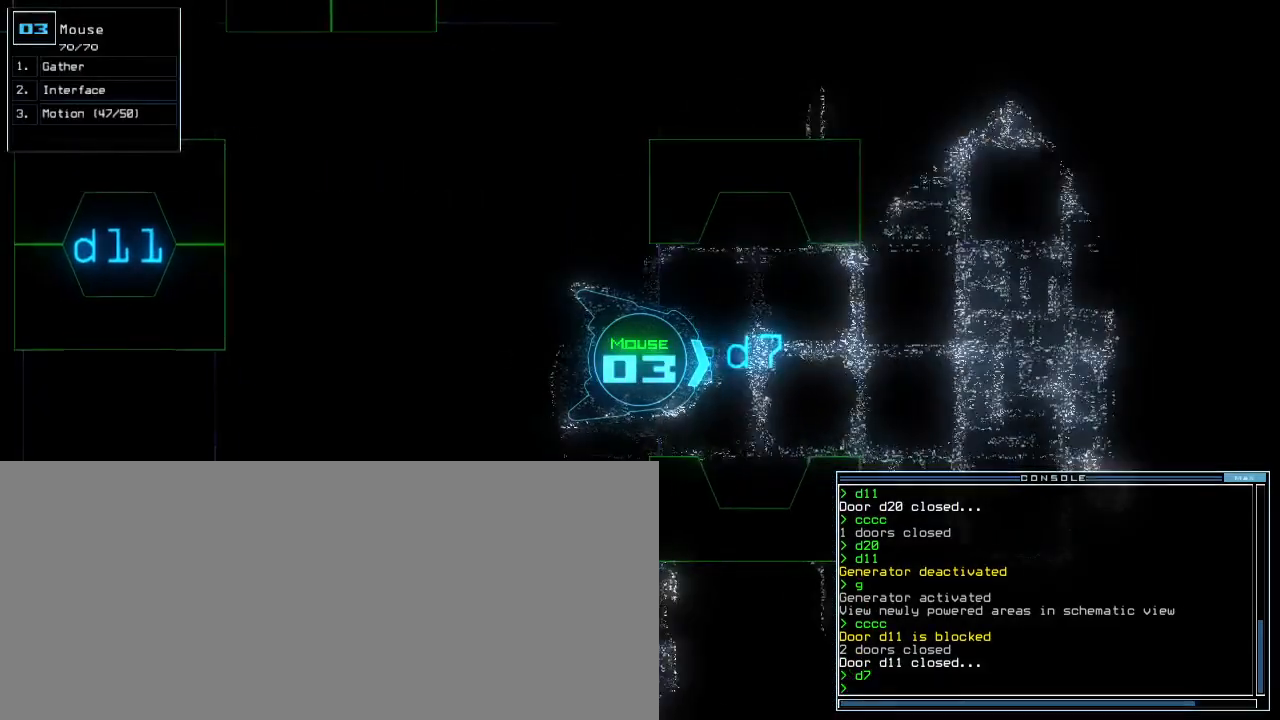
{"keys": [], "events": [[200, "up", "up"]]}
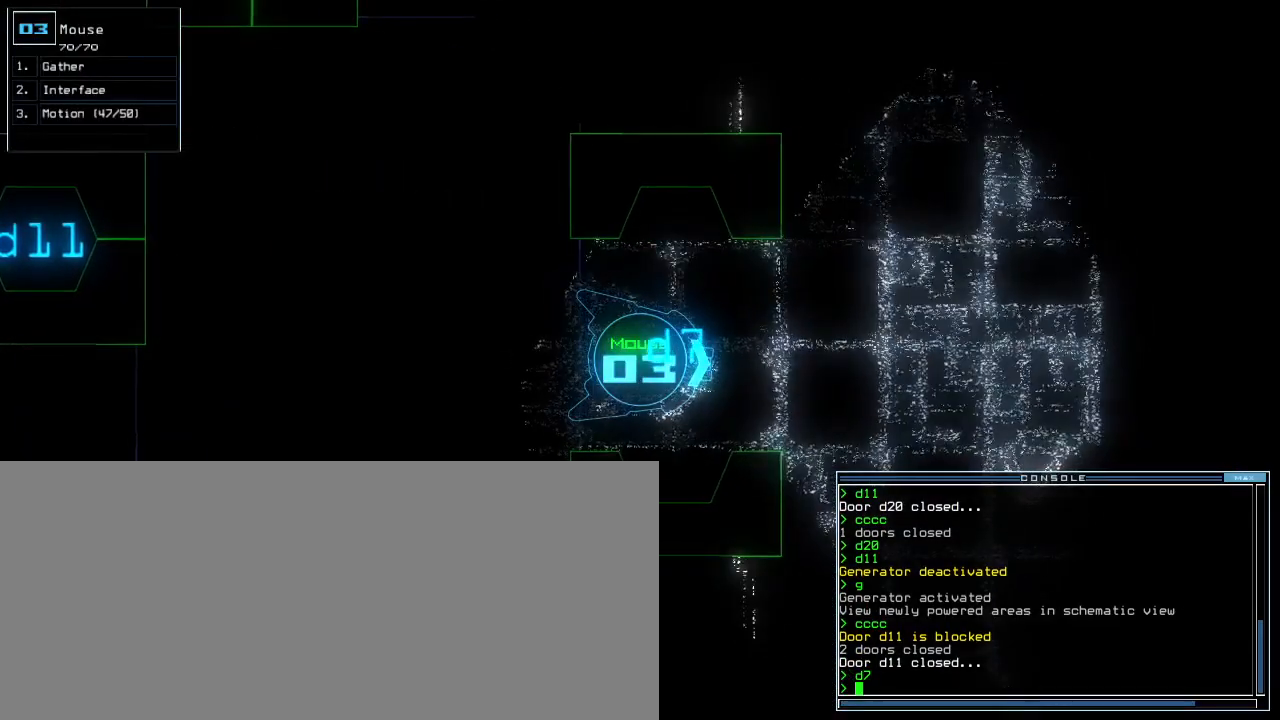
{"keys": ["up"], "events": [[483, "up", "down"]]}
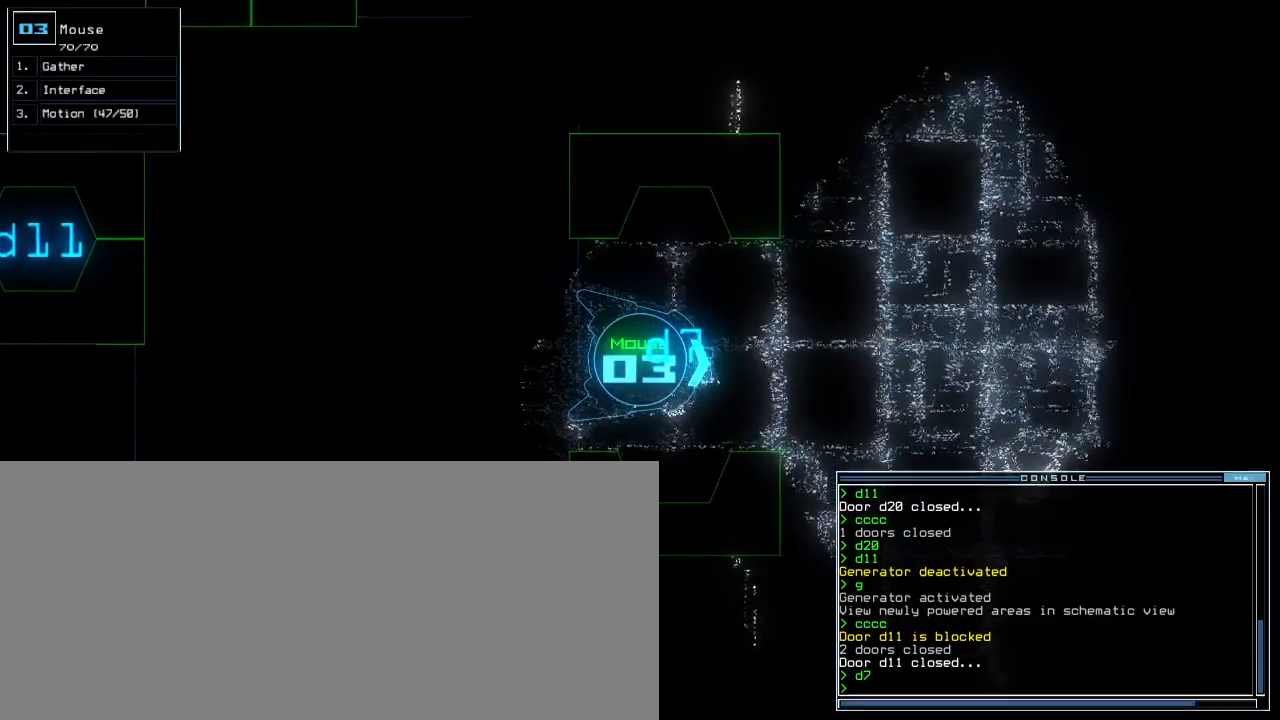
{"keys": ["up"], "events": [[83, "up", "up"], [200, "up", "down"], [250, "up", "up"], [383, "up", "down"], [450, "up", "up"], [500, "up", "down"]]}
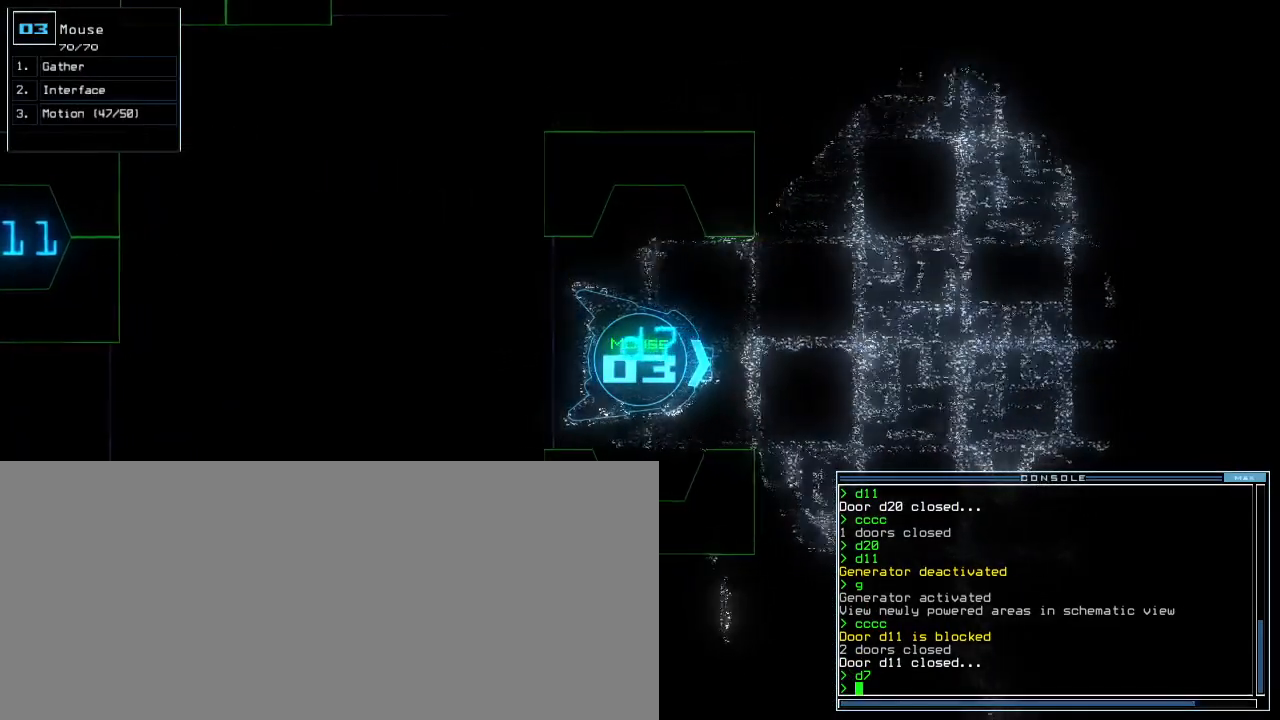
{"keys": ["up"], "events": [[33, "left", "down"], [167, "left", "up"], [267, "right", "down"], [483, "right", "up"]]}
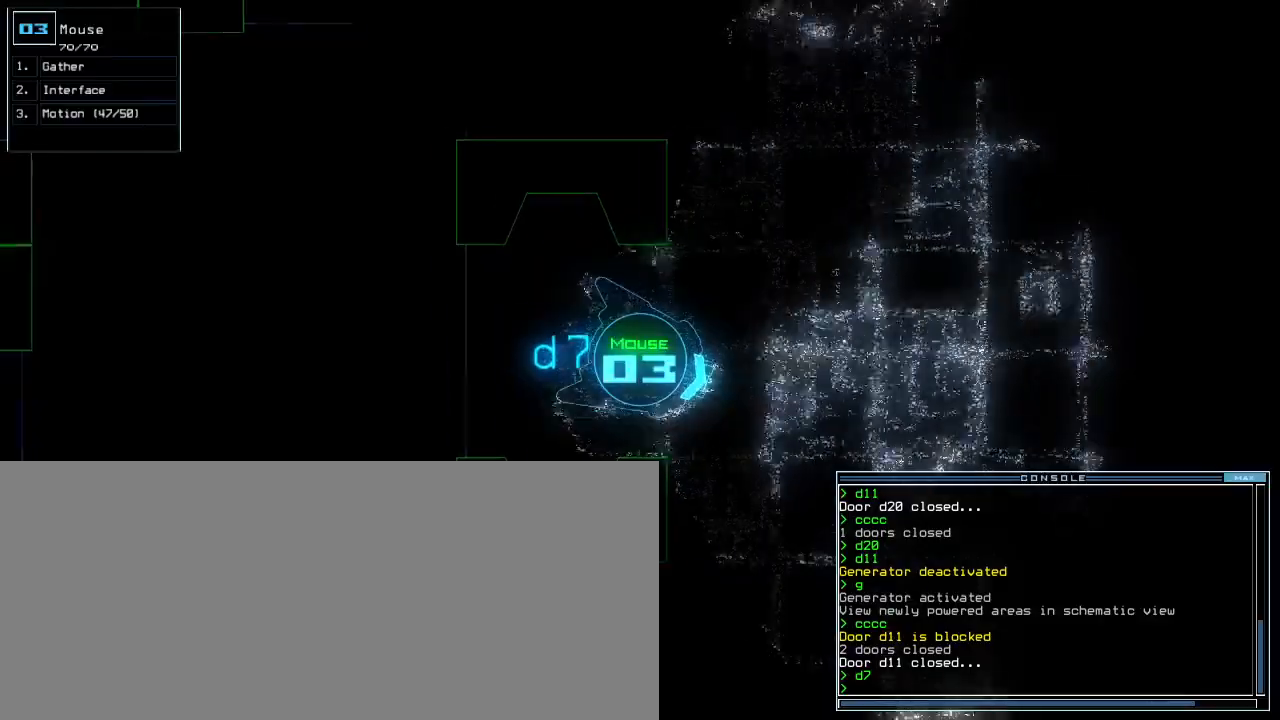
{"keys": ["left", "up"], "events": [[133, "left", "down"]]}
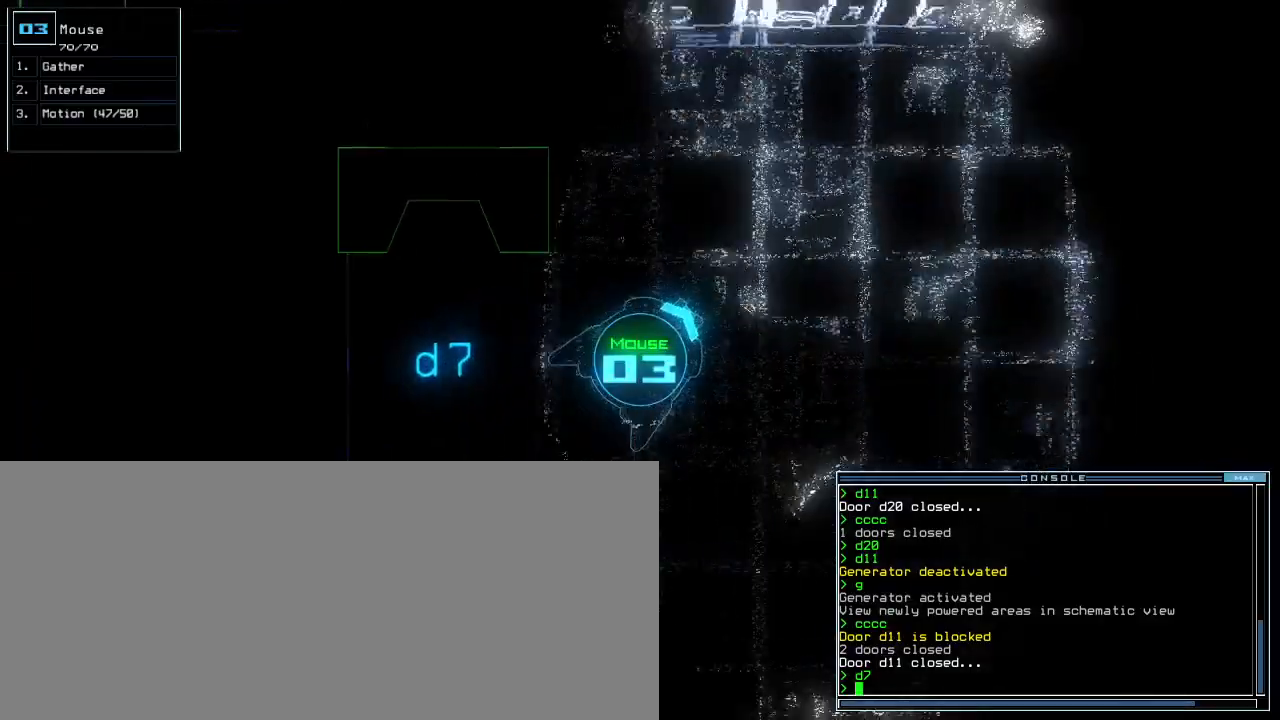
{"keys": ["right", "up"], "events": [[33, "left", "up"], [300, "right", "down"]]}
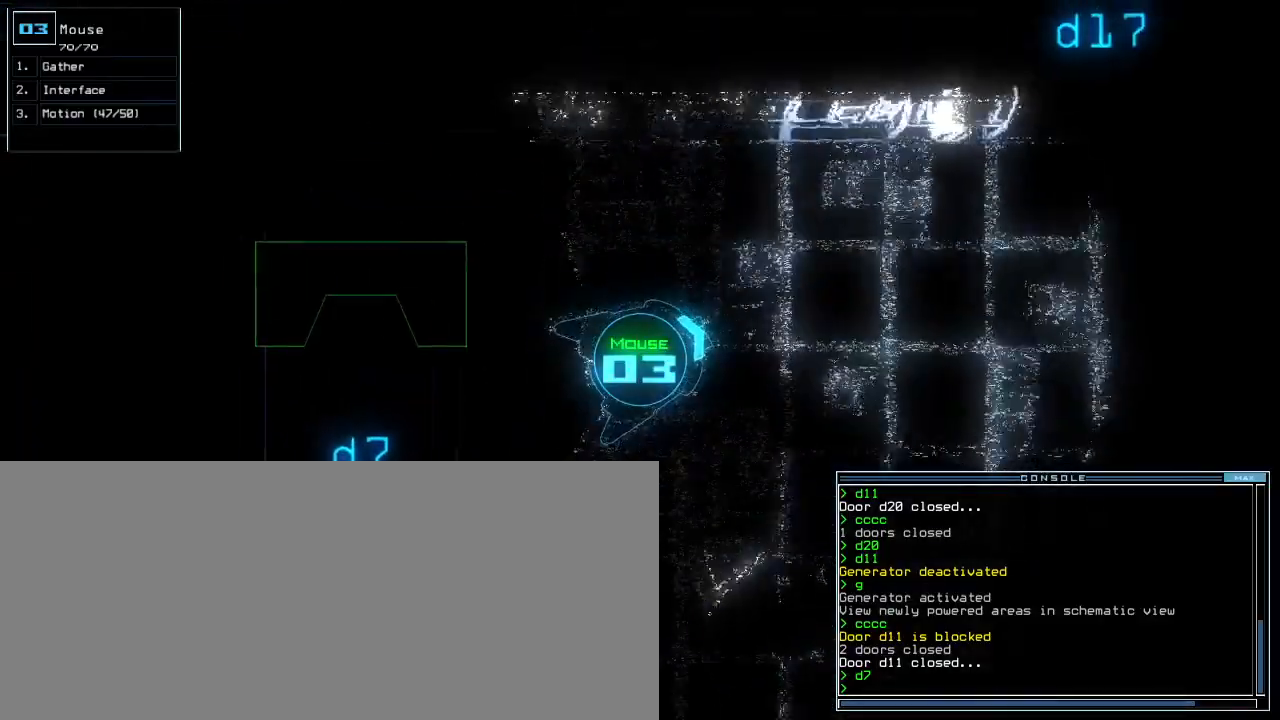
{"keys": ["up"], "events": [[483, "right", "up"]]}
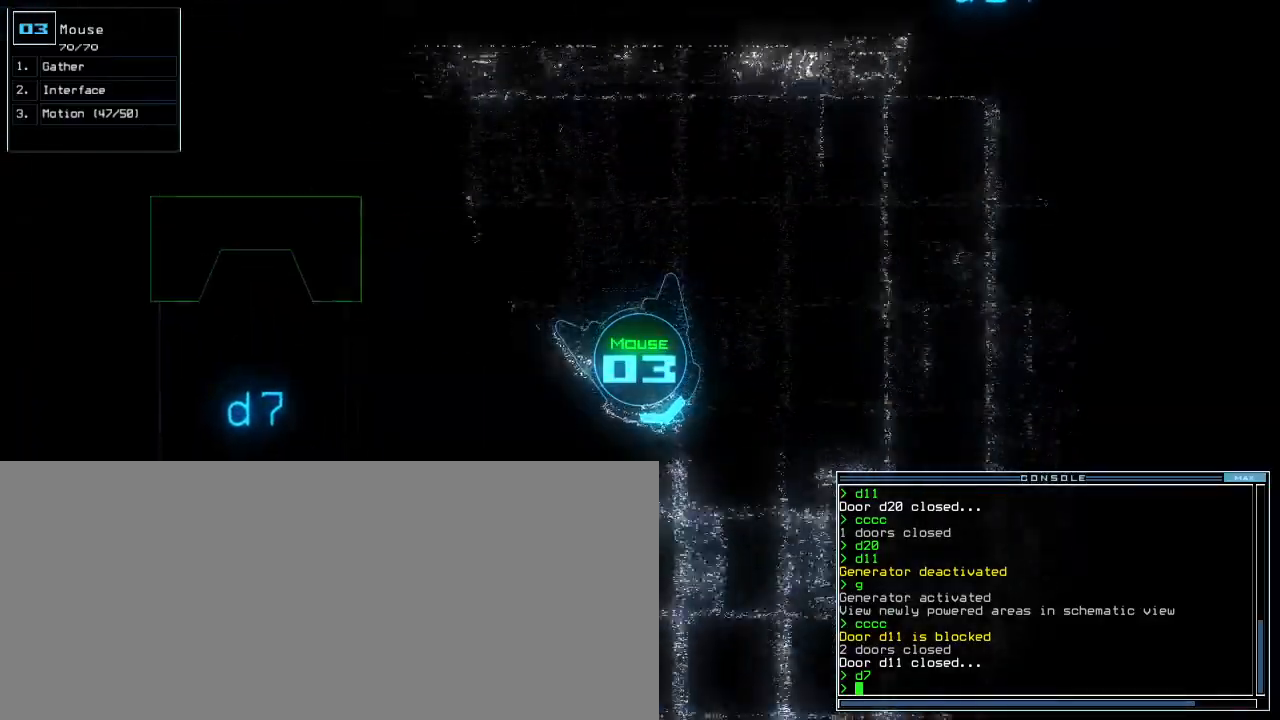
{"keys": ["left", "up"], "events": [[133, "left", "down"], [283, "left", "up"], [500, "left", "down"]]}
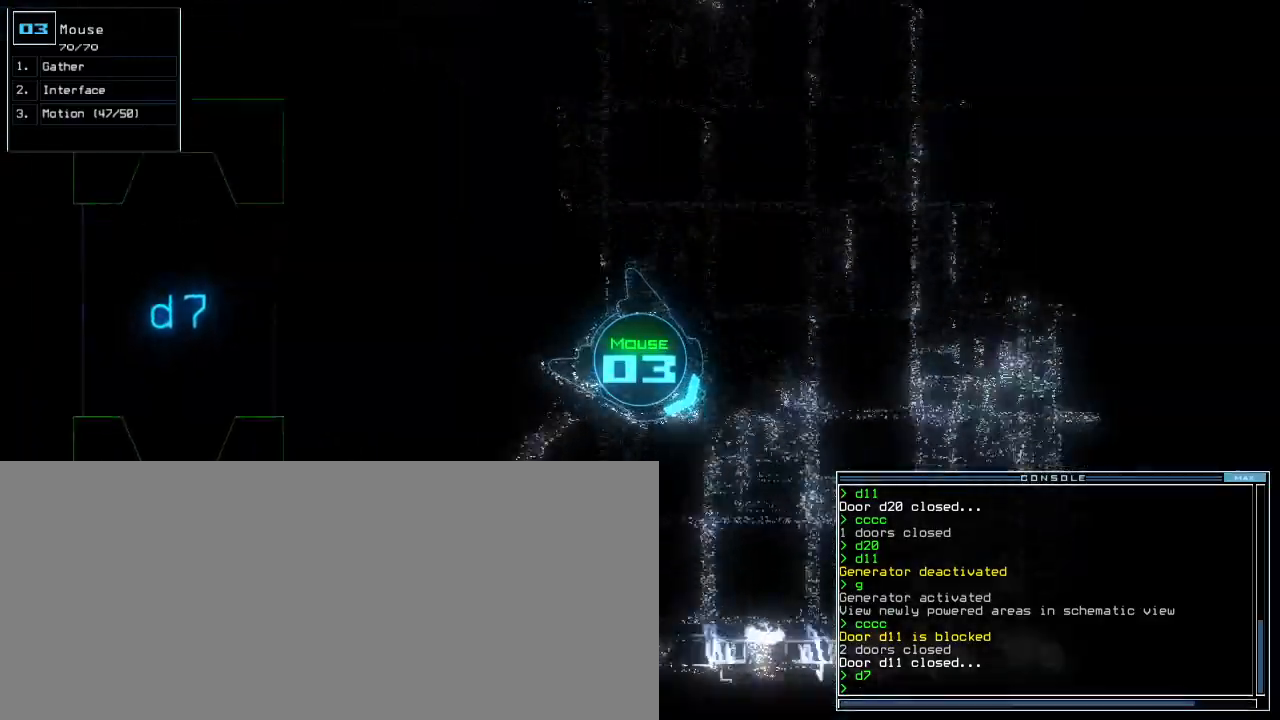
{"keys": ["left", "up"], "events": [[100, "left", "up"], [283, "left", "down"]]}
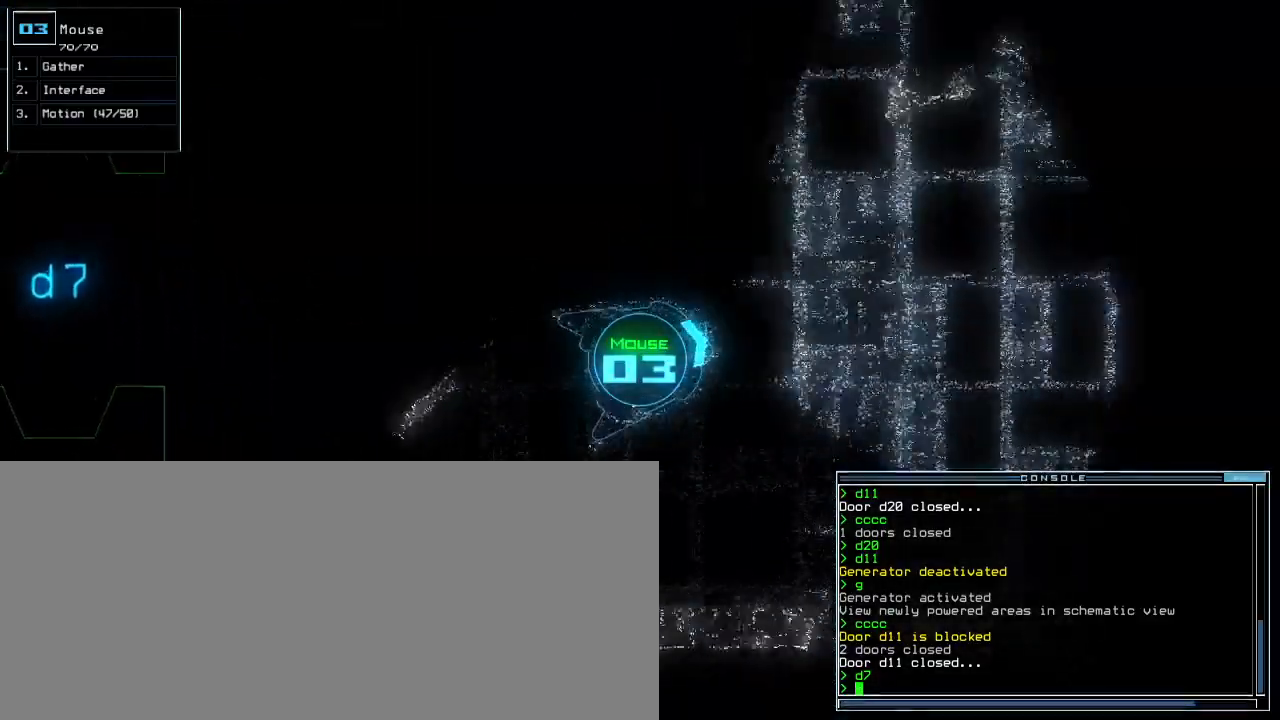
{"keys": ["right", "up"], "events": [[200, "left", "up"], [467, "right", "down"]]}
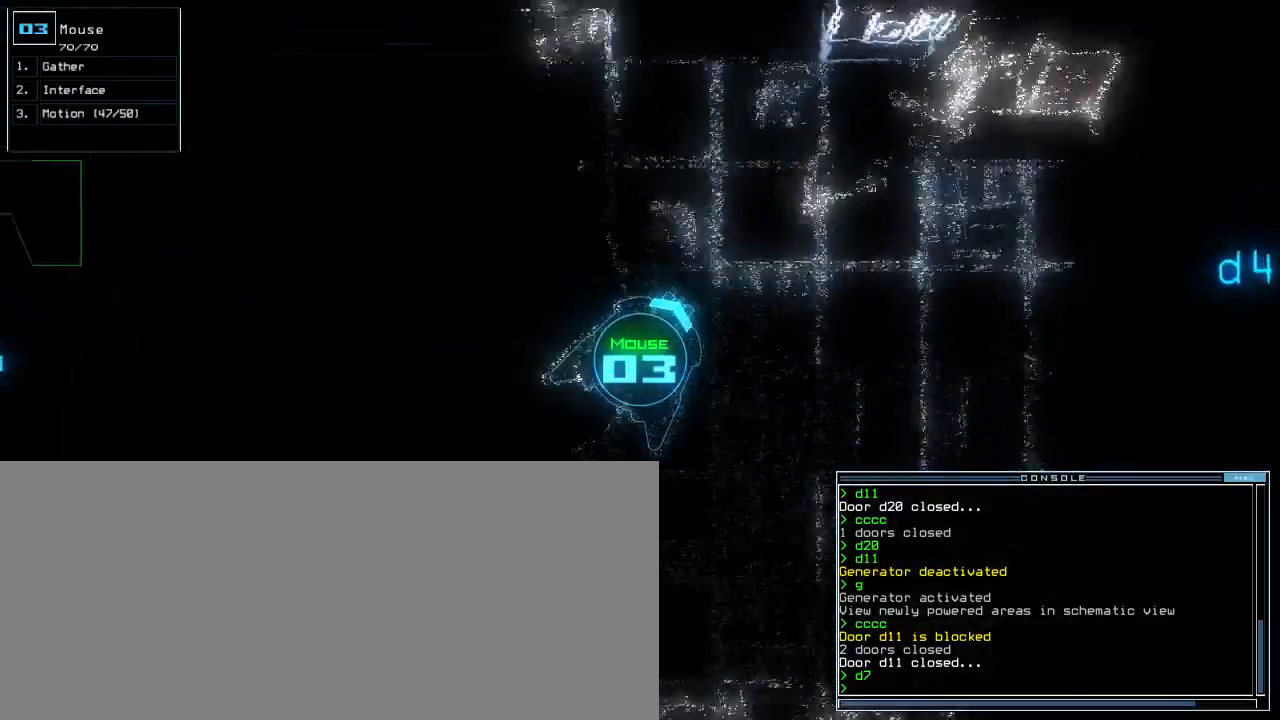
{"keys": ["up"], "events": [[33, "right", "up"], [267, "right", "down"], [417, "right", "up"]]}
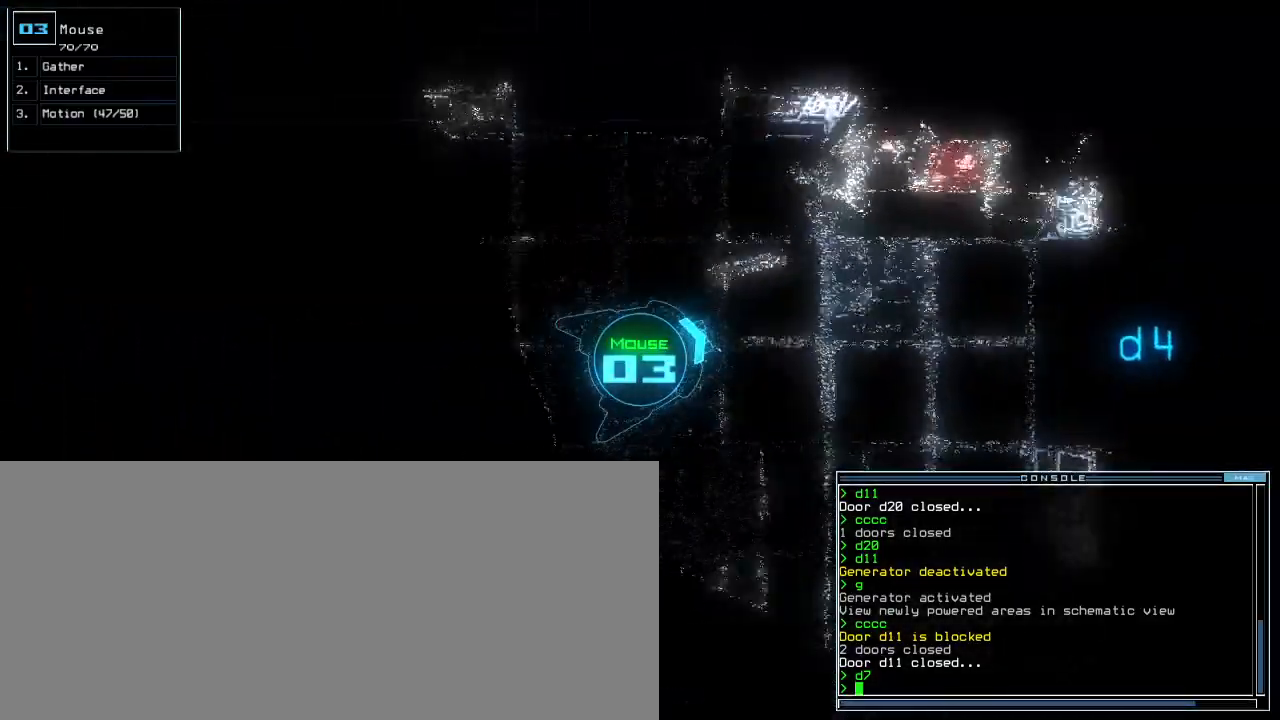
{"keys": ["up"], "events": [[150, "right", "down"], [450, "right", "up"]]}